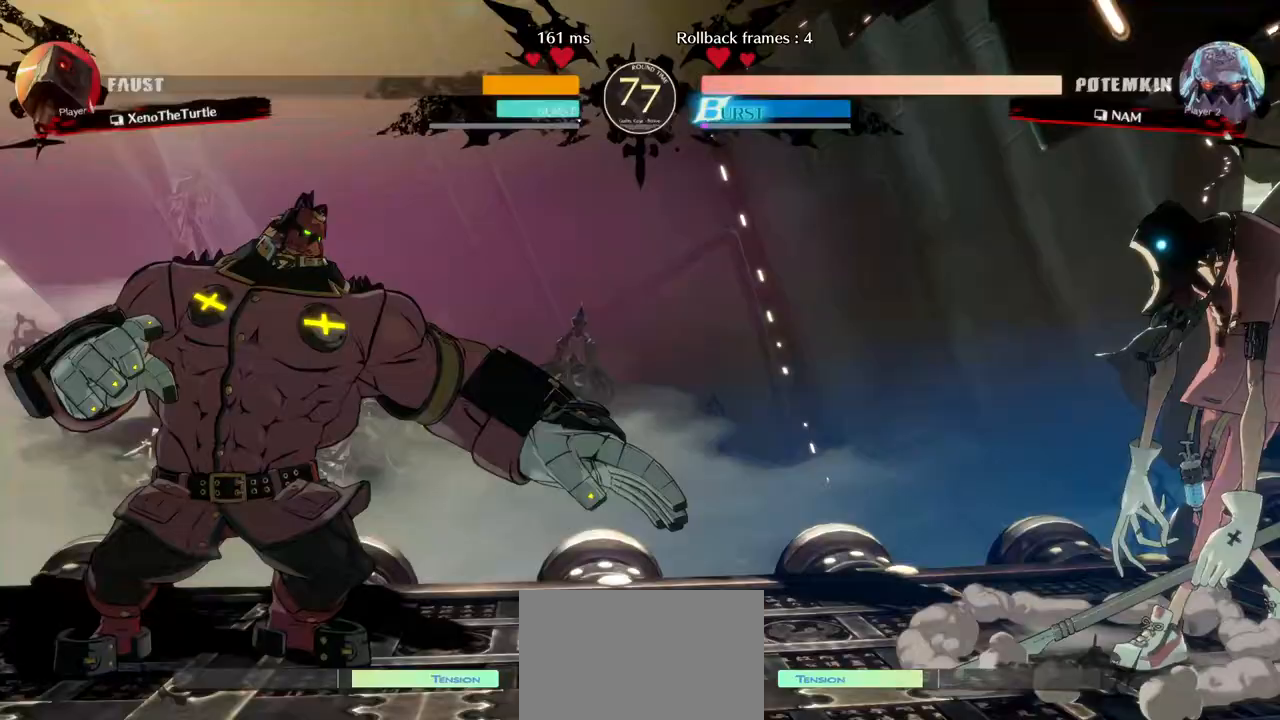
Gameplay with a controller (arcade stick); each line is a JSON object with the inputs held at the frame after it. "events" lists button and stick changes between this image and that frame as [ms after this image, input, new state], when the widget could be followed in between. Not read: L3 R3.
{"buttons": [], "events": [[217, "DPAD_DOWN", "down"], [233, "DPAD_LEFT", "up"], [267, "DPAD_RIGHT", "down"], [300, "DPAD_DOWN", "up"], [300, "TRIANGLE", "down"], [400, "TRIANGLE", "up"], [417, "DPAD_RIGHT", "up"]]}
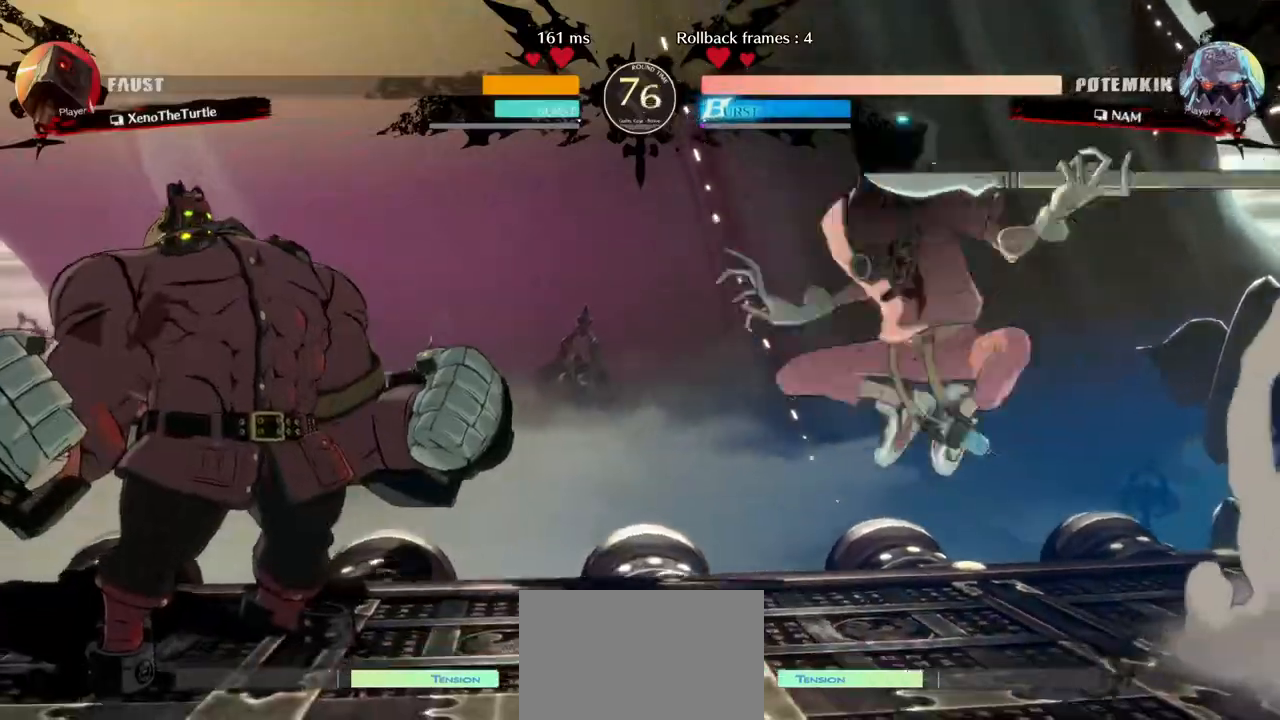
{"buttons": ["DPAD_LEFT"], "events": [[67, "DPAD_LEFT", "down"]]}
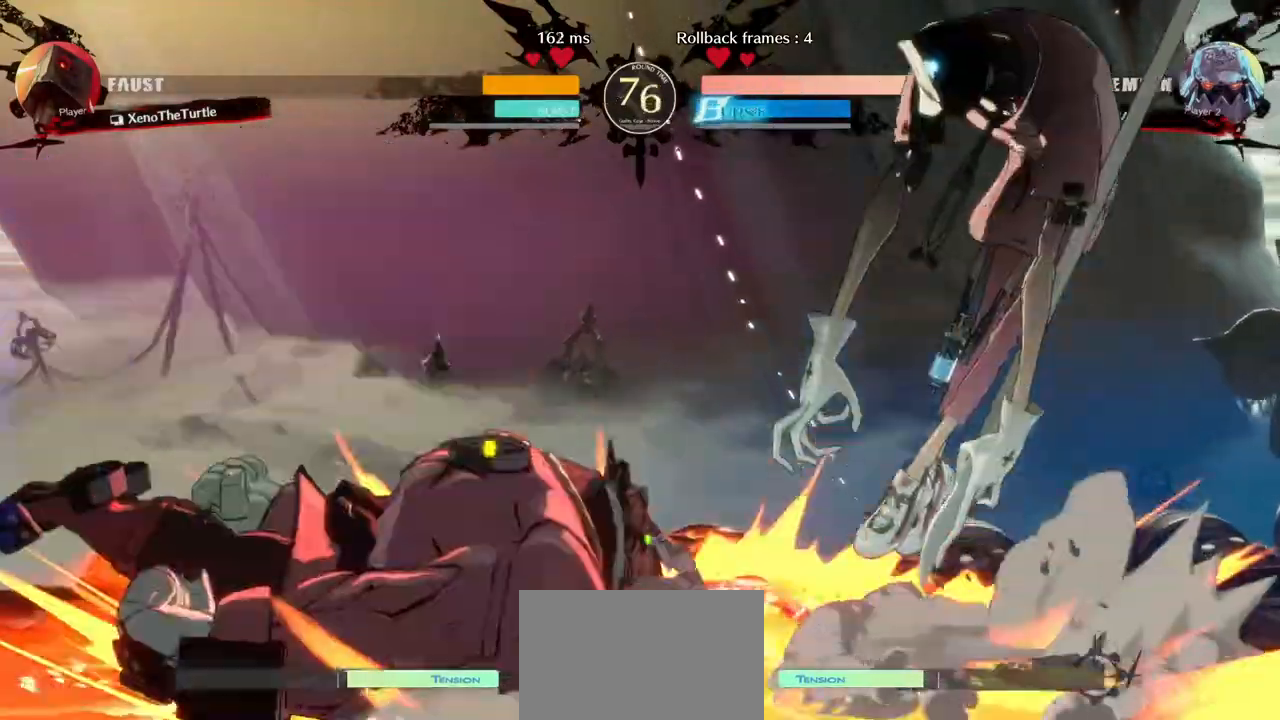
{"buttons": ["DPAD_RIGHT"], "events": [[433, "DPAD_LEFT", "up"], [450, "DPAD_RIGHT", "down"]]}
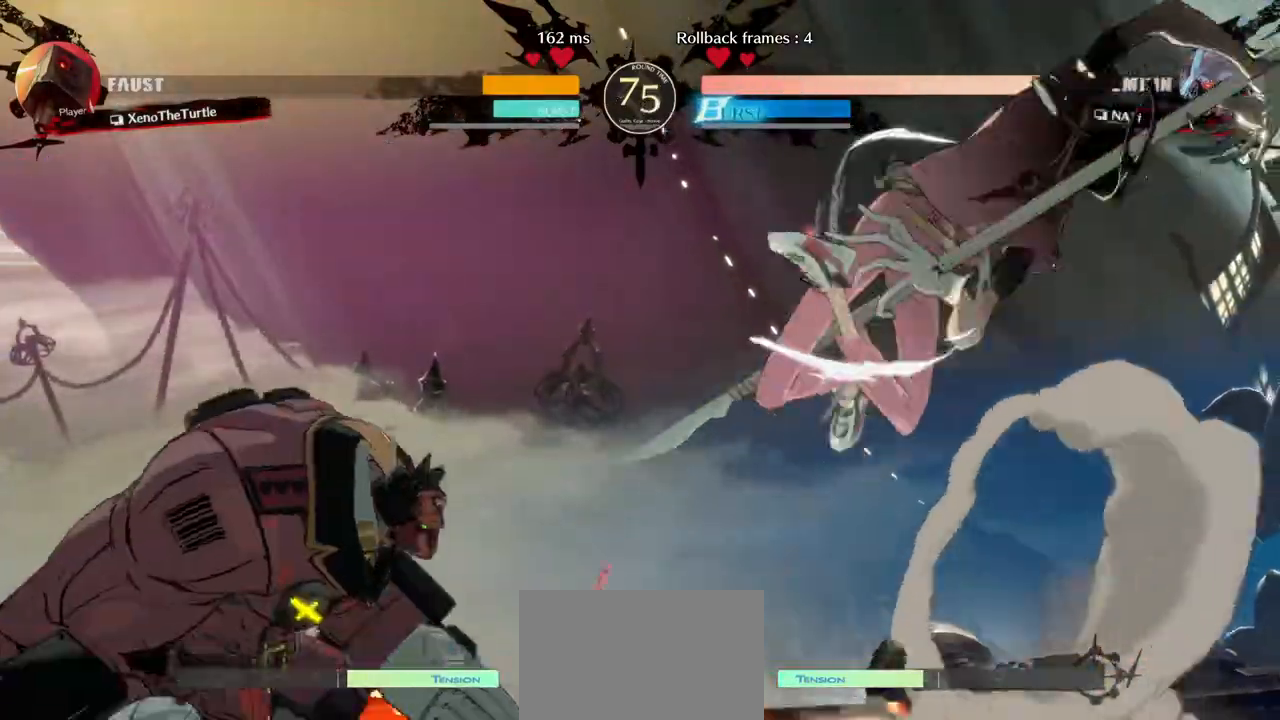
{"buttons": ["DPAD_LEFT"], "events": [[283, "DPAD_LEFT", "down"], [283, "DPAD_RIGHT", "up"]]}
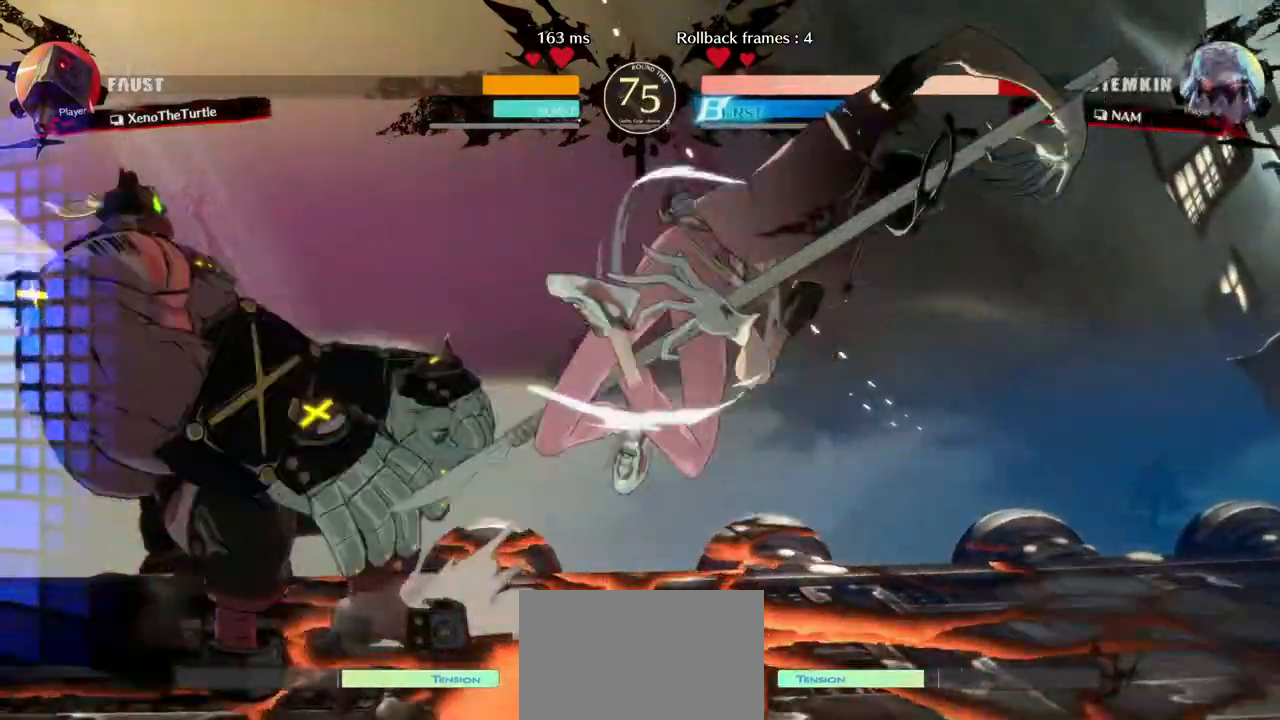
{"buttons": ["DPAD_DOWN", "DPAD_LEFT"], "events": [[283, "DPAD_DOWN", "down"]]}
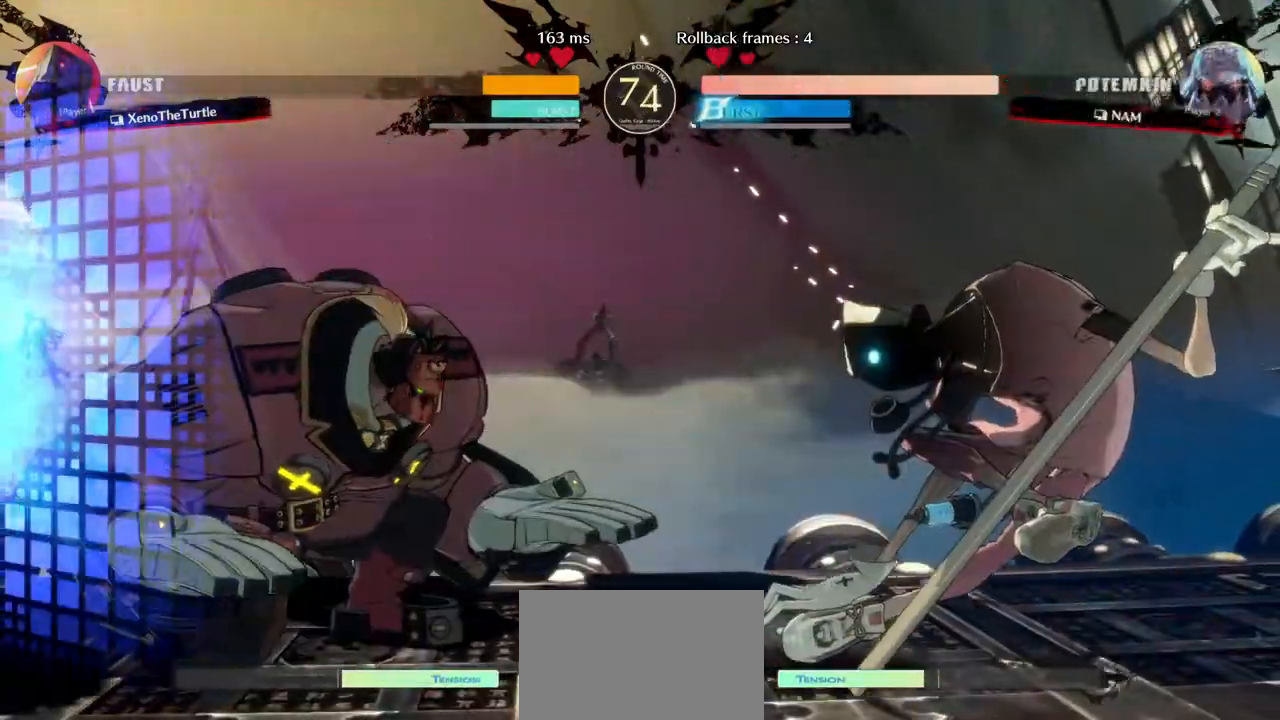
{"buttons": ["DPAD_LEFT"], "events": [[250, "TRIANGLE", "down"], [333, "TRIANGLE", "up"], [500, "DPAD_DOWN", "up"]]}
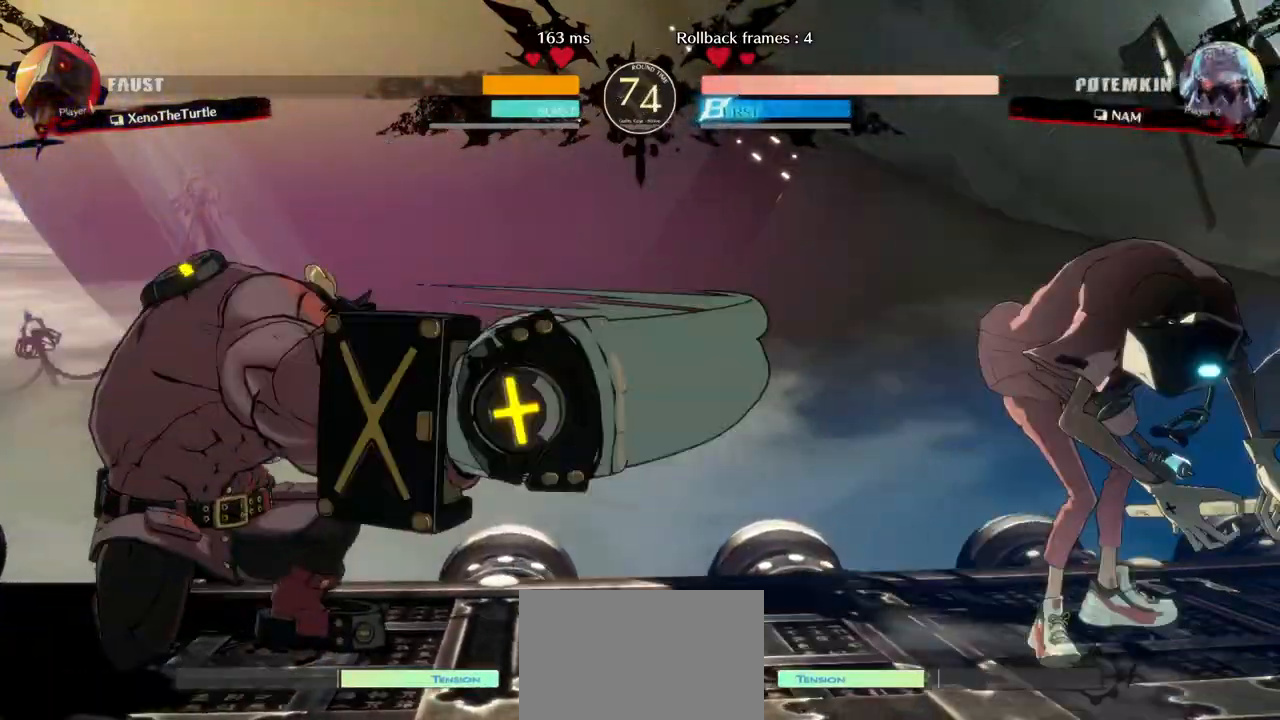
{"buttons": ["DPAD_LEFT"], "events": []}
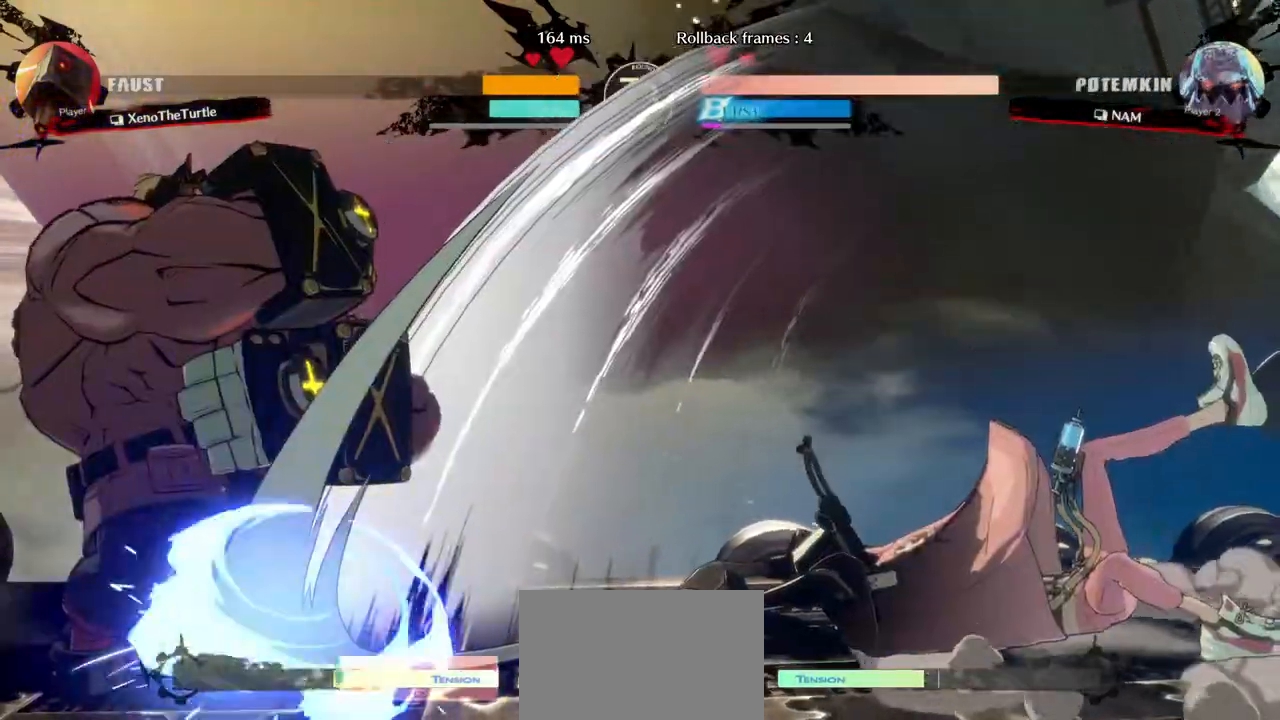
{"buttons": ["CIRCLE", "DPAD_LEFT"], "events": [[450, "CIRCLE", "down"]]}
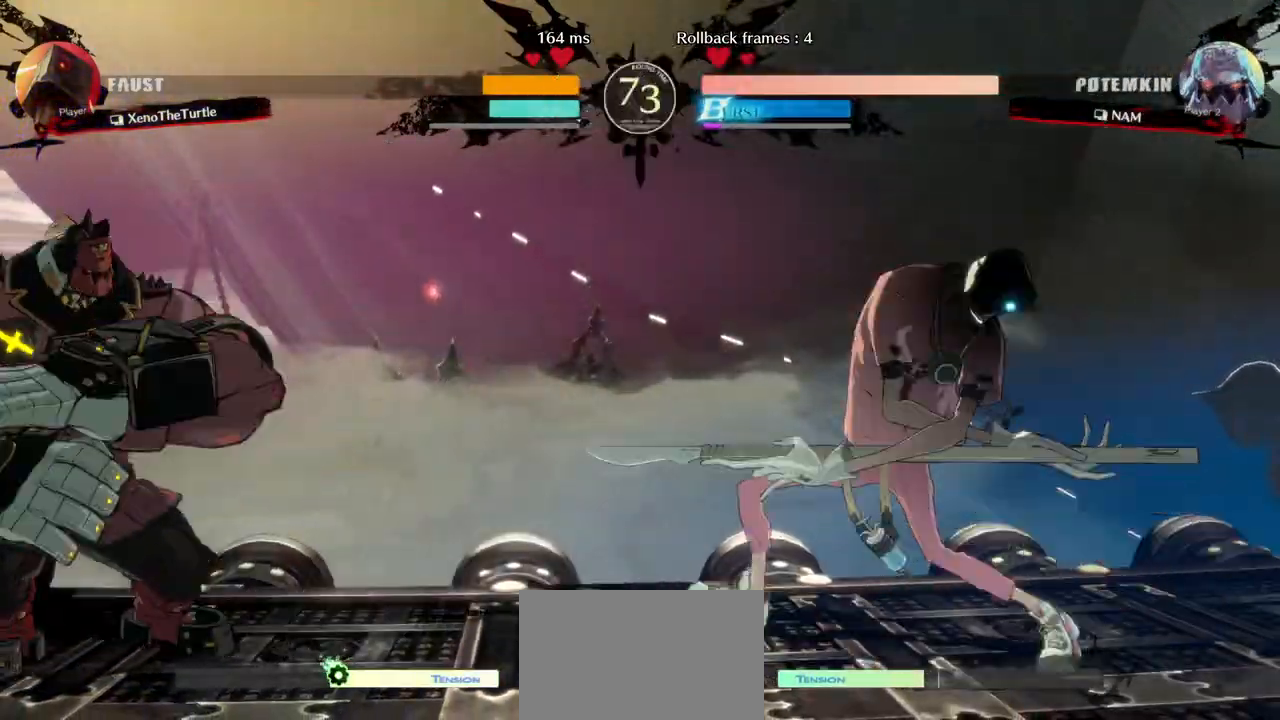
{"buttons": ["DPAD_LEFT"], "events": [[50, "CIRCLE", "up"]]}
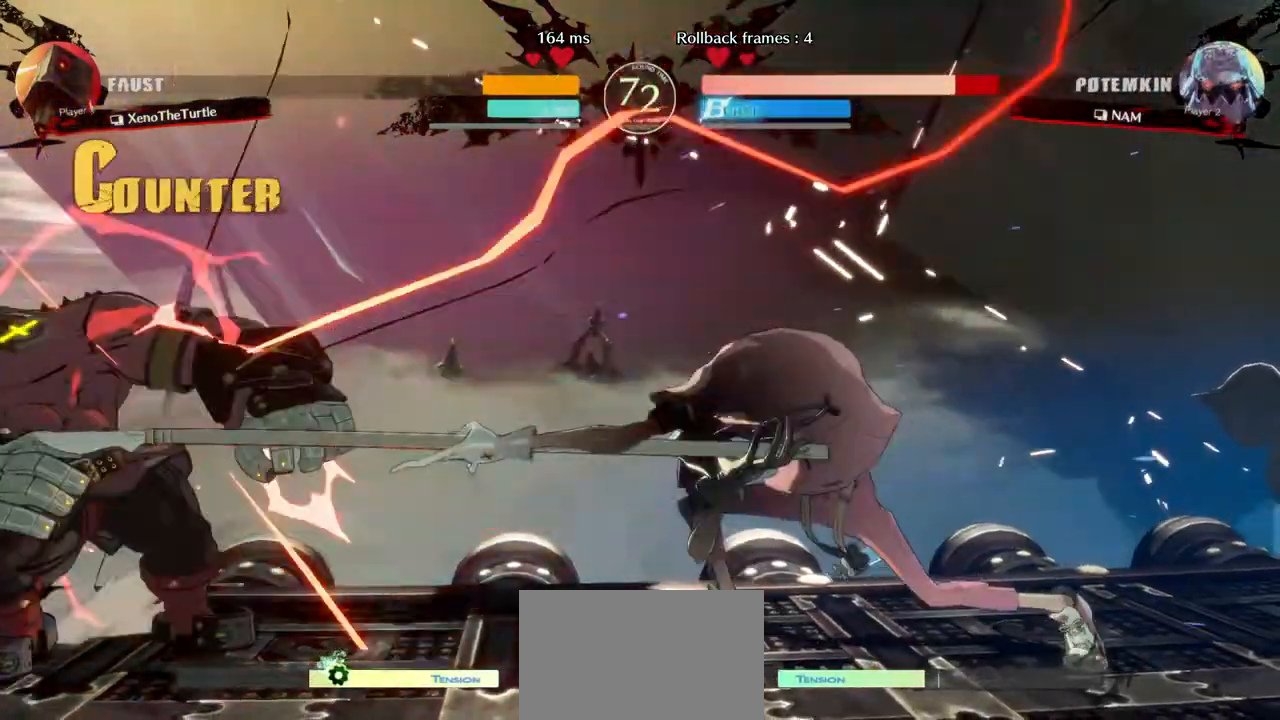
{"buttons": ["DPAD_LEFT"], "events": [[150, "CROSS", "down"], [267, "CROSS", "up"]]}
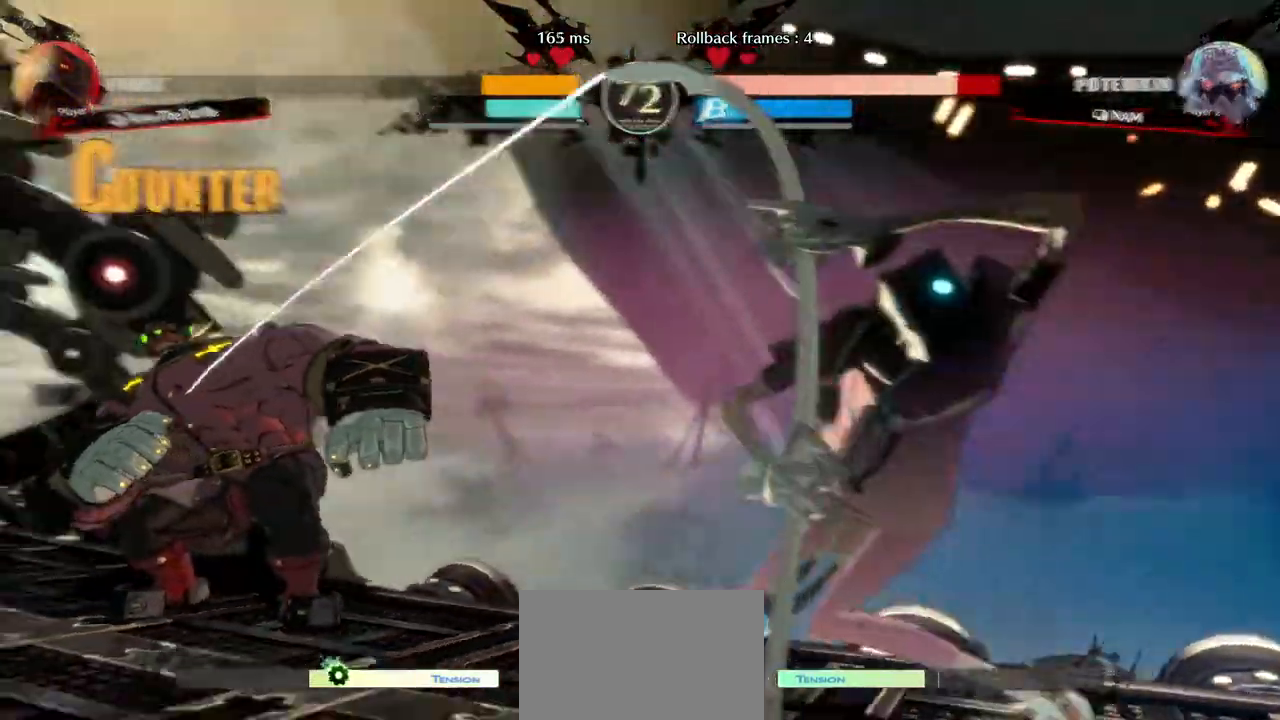
{"buttons": ["DPAD_LEFT"], "events": [[133, "DPAD_LEFT", "up"], [233, "CROSS", "down"], [367, "CROSS", "up"], [383, "DPAD_LEFT", "down"]]}
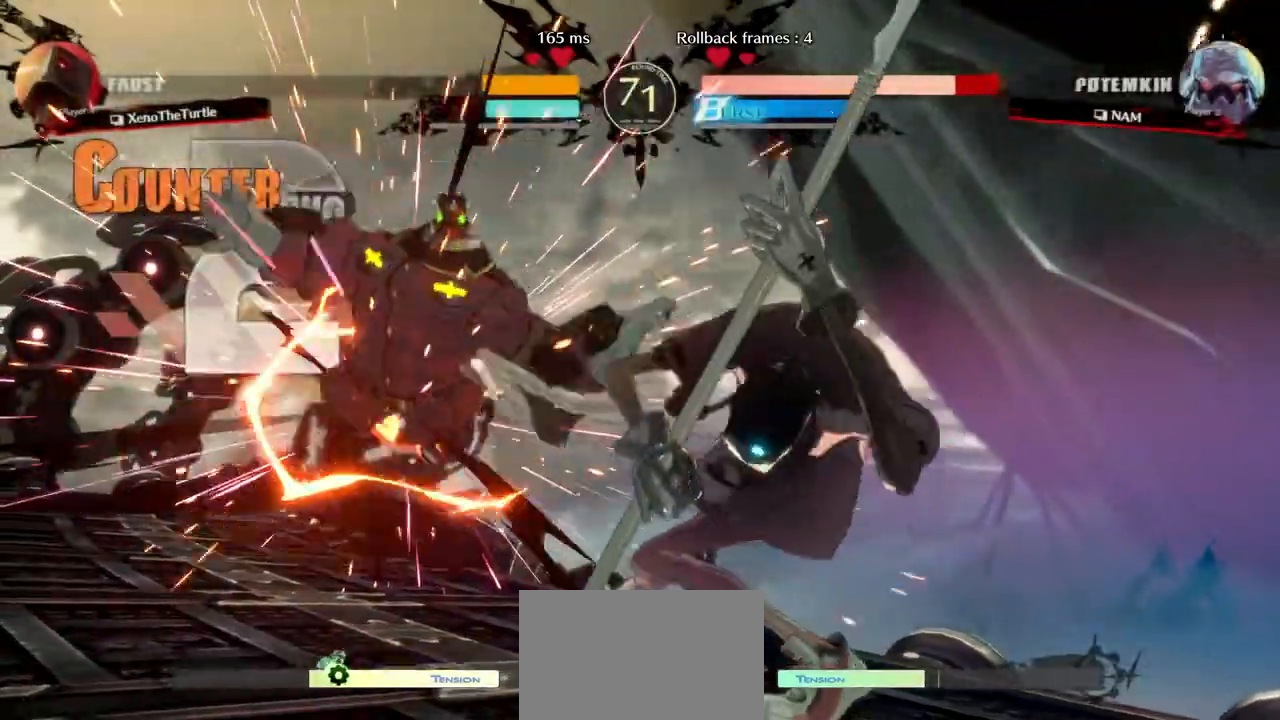
{"buttons": ["DPAD_LEFT"], "events": [[383, "R1", "down"], [383, "TRIANGLE", "down"], [467, "R1", "up"], [467, "TRIANGLE", "up"]]}
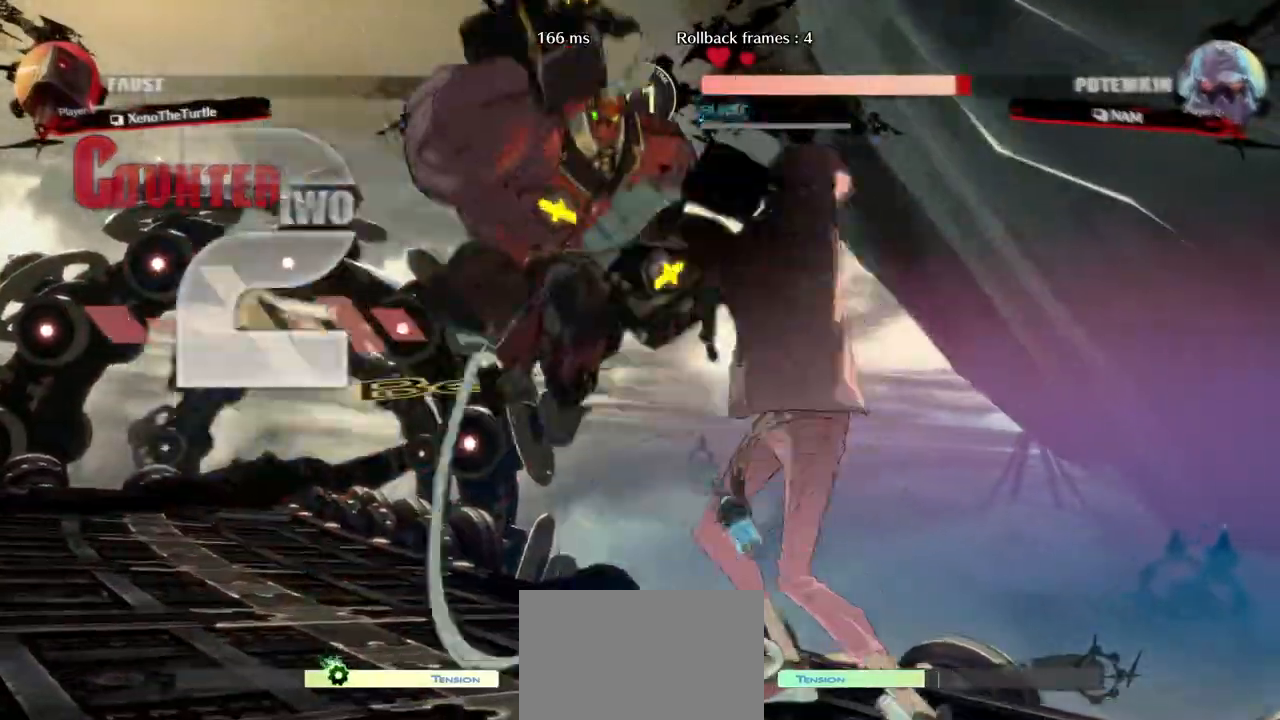
{"buttons": ["DPAD_LEFT"], "events": []}
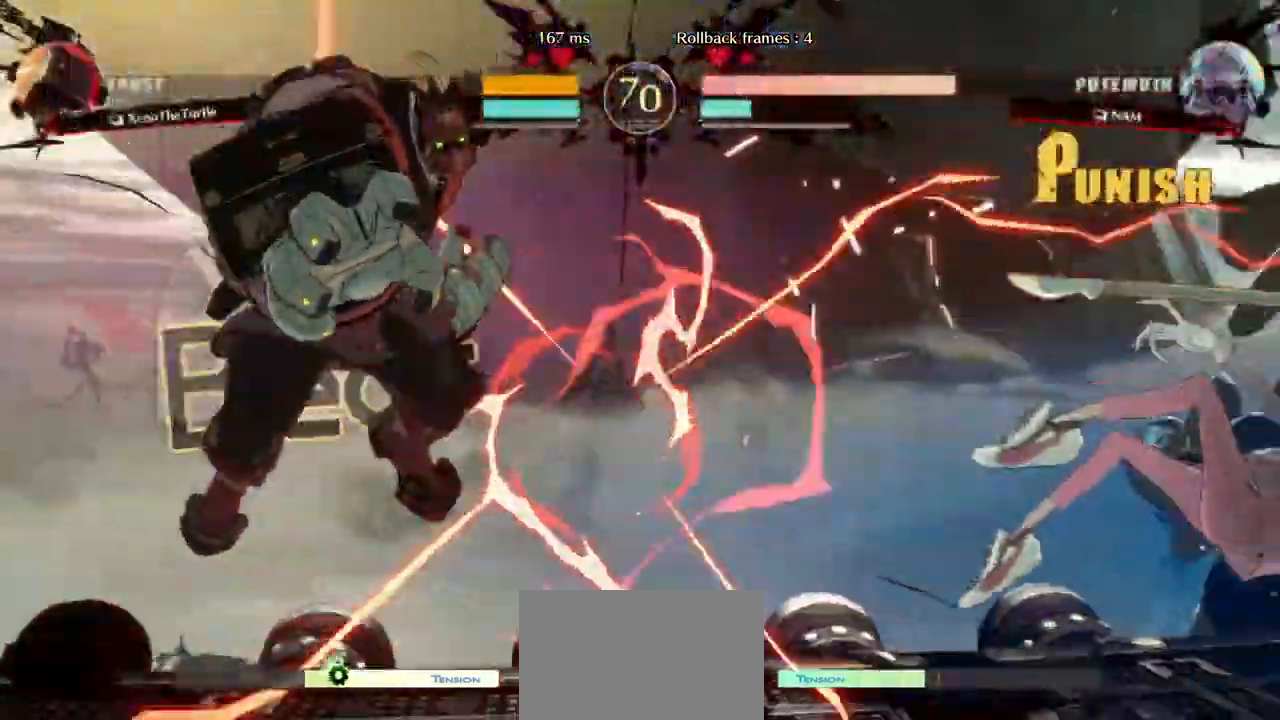
{"buttons": ["DPAD_RIGHT"], "events": [[500, "DPAD_LEFT", "up"], [500, "DPAD_RIGHT", "down"]]}
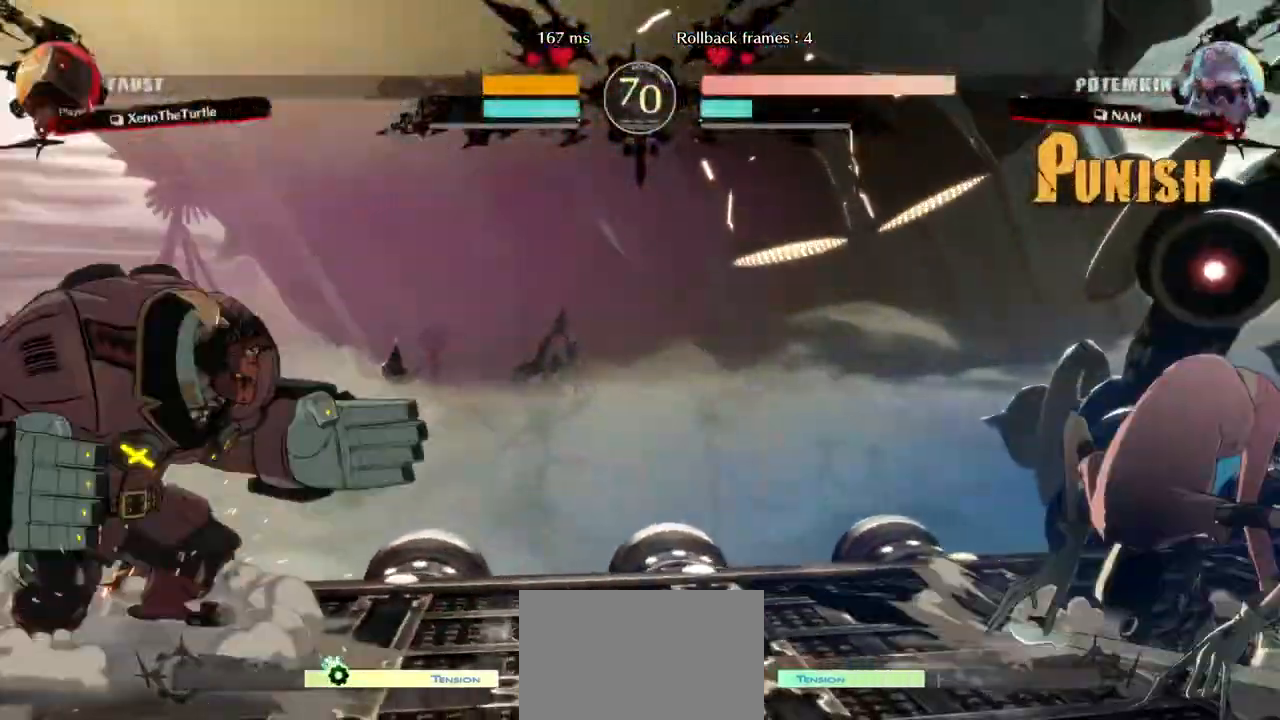
{"buttons": ["DPAD_LEFT"], "events": [[50, "CIRCLE", "down"], [117, "CIRCLE", "up"], [383, "DPAD_RIGHT", "up"], [417, "DPAD_LEFT", "down"]]}
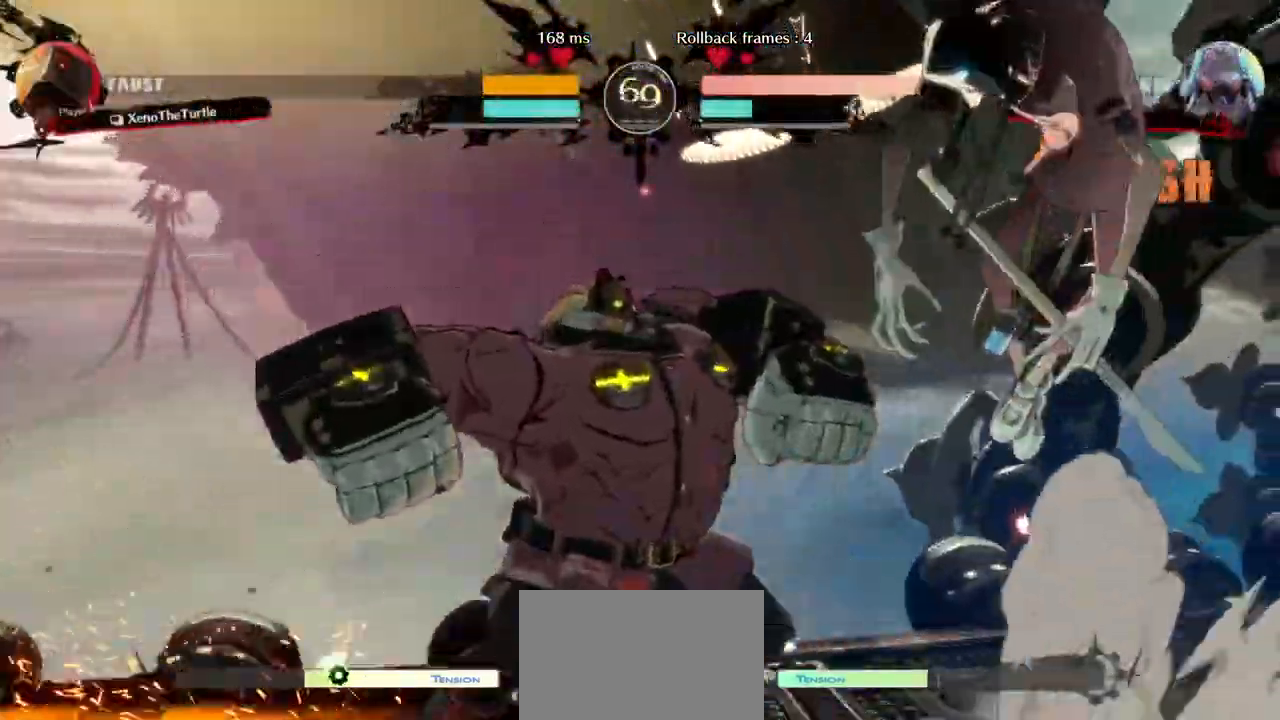
{"buttons": ["DPAD_LEFT"], "events": []}
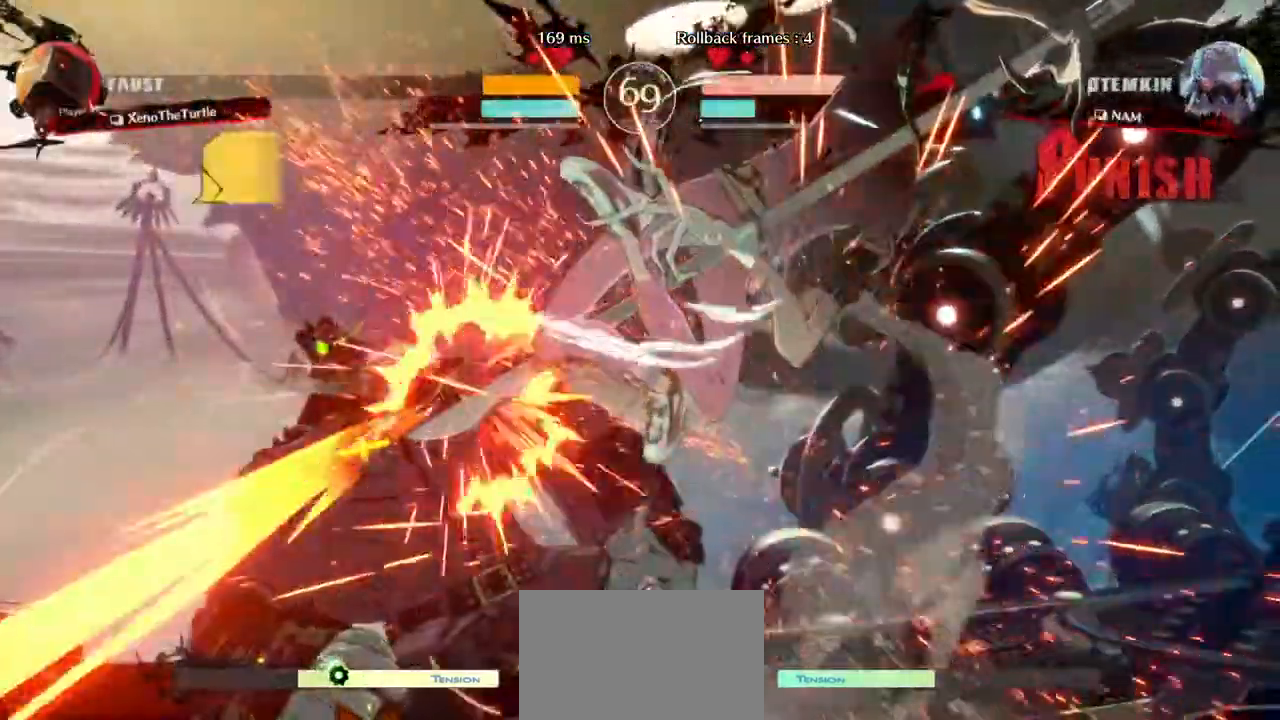
{"buttons": ["DPAD_LEFT"], "events": []}
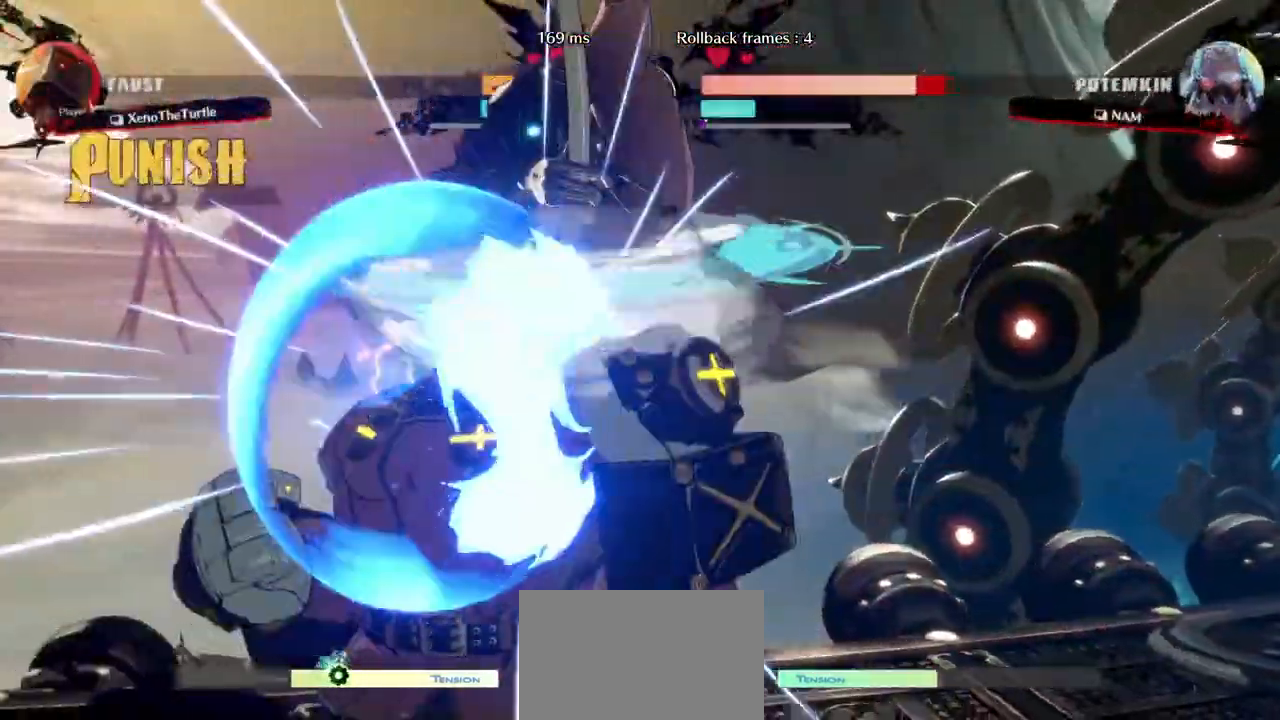
{"buttons": ["DPAD_LEFT"], "events": []}
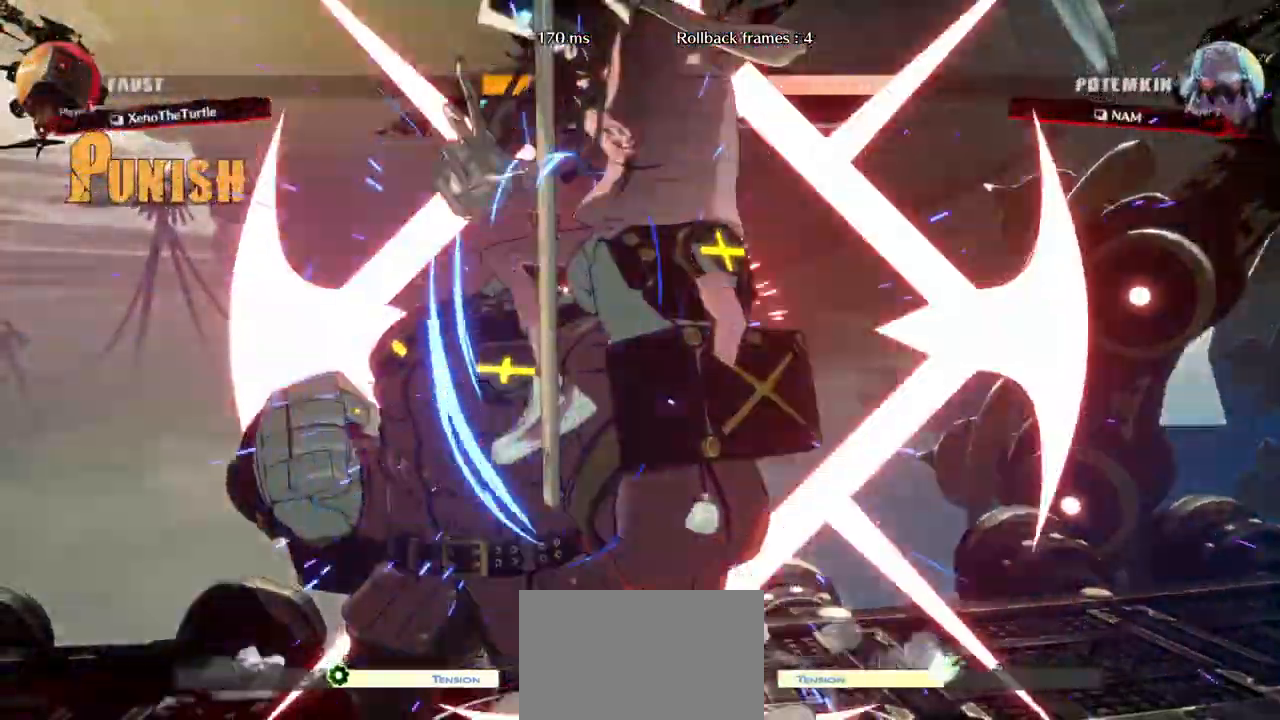
{"buttons": ["DPAD_LEFT"], "events": []}
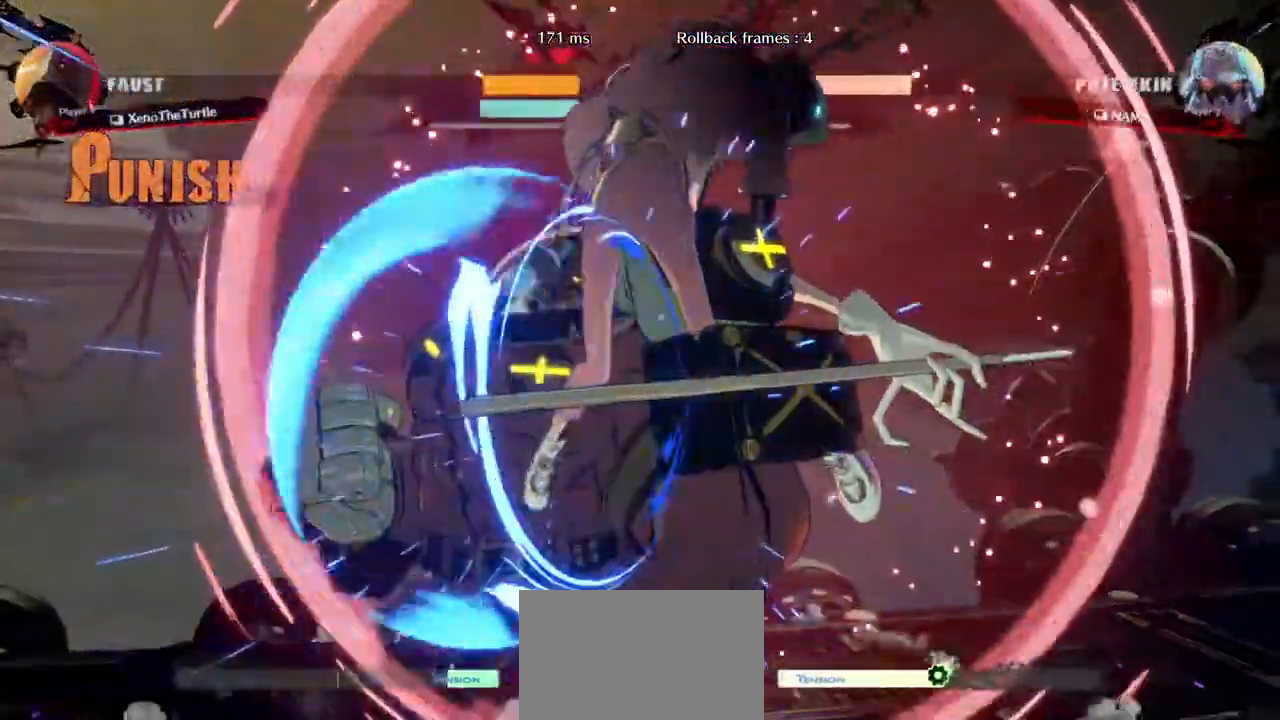
{"buttons": ["R1", "DPAD_LEFT"], "events": [[450, "R1", "down"]]}
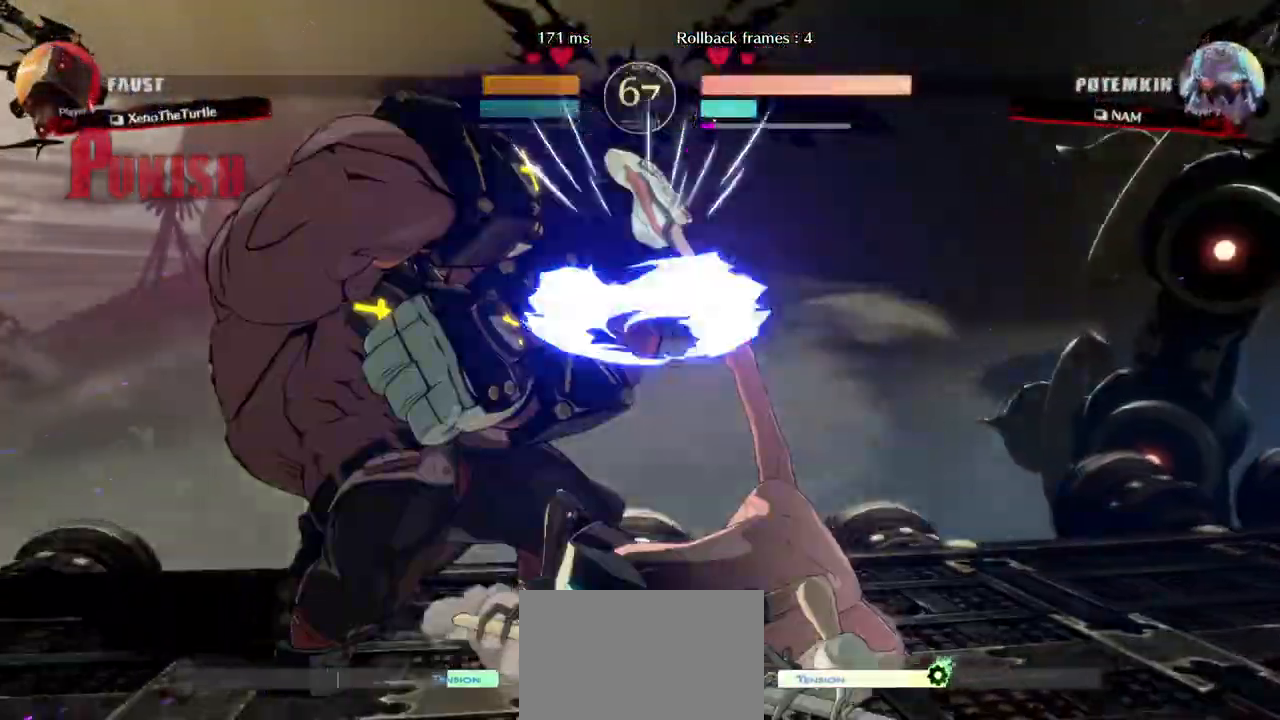
{"buttons": ["DPAD_LEFT"], "events": [[33, "R1", "up"], [133, "R1", "down"], [200, "R1", "up"], [283, "R1", "down"], [367, "R1", "up"]]}
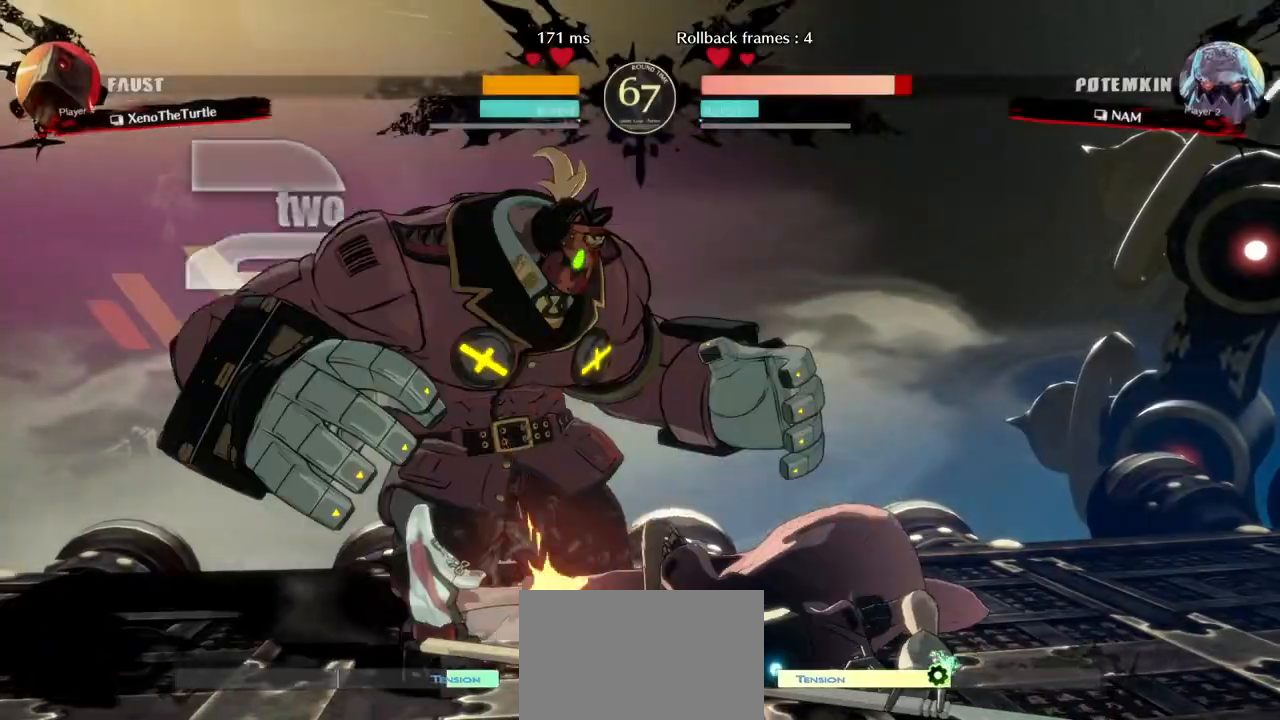
{"buttons": ["CROSS", "DPAD_DOWN", "DPAD_LEFT"], "events": [[50, "DPAD_DOWN", "down"], [433, "CROSS", "down"]]}
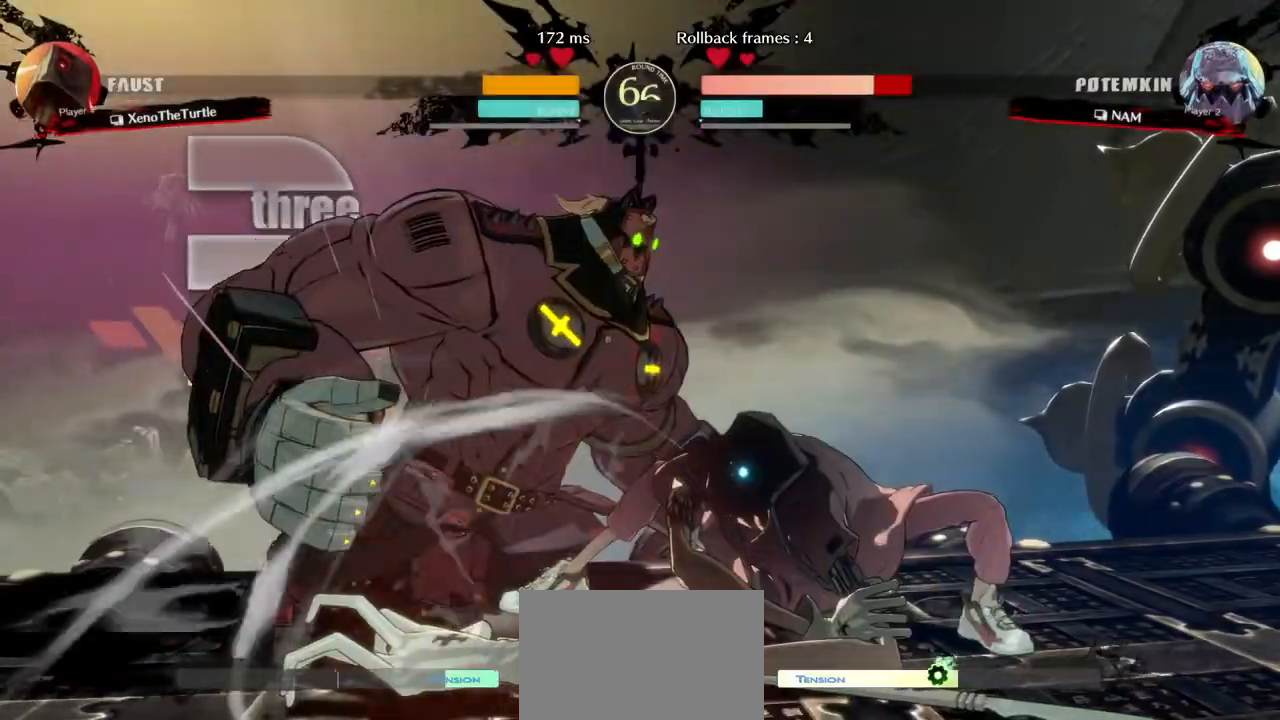
{"buttons": ["DPAD_LEFT"], "events": [[67, "CROSS", "up"], [233, "DPAD_DOWN", "up"], [367, "CROSS", "down"], [467, "CROSS", "up"]]}
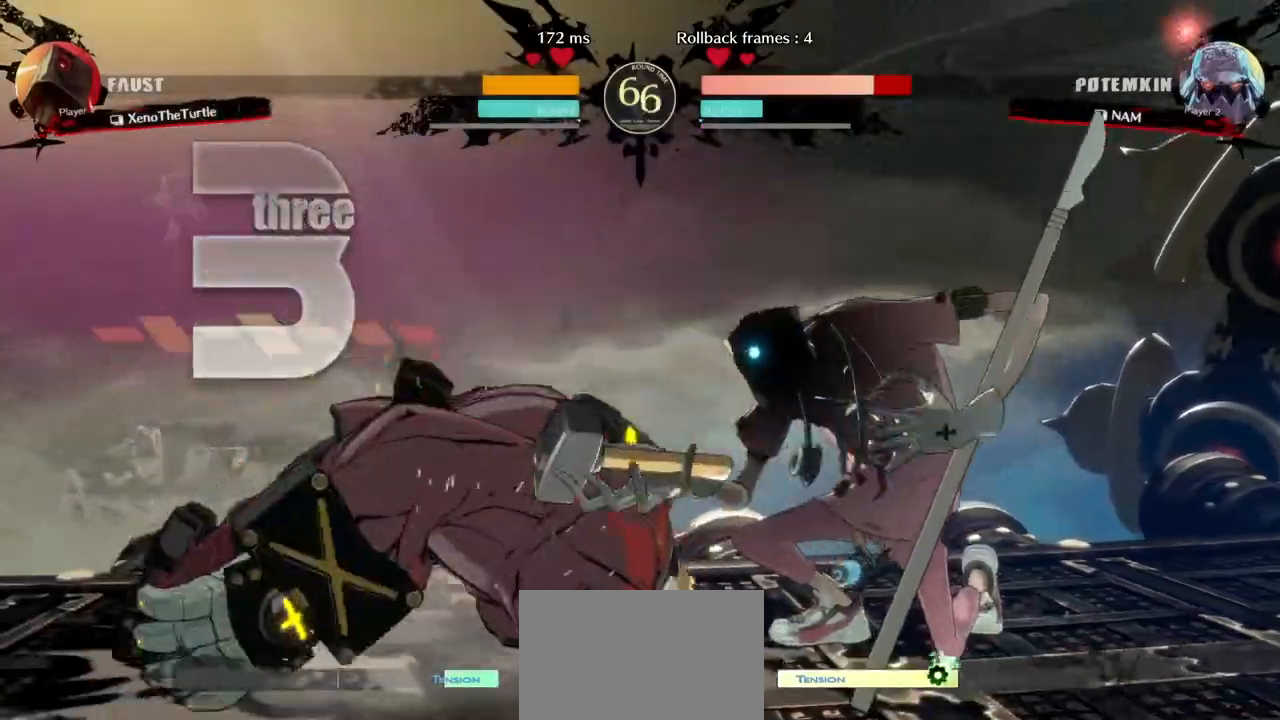
{"buttons": ["DPAD_LEFT"], "events": [[217, "CROSS", "down"], [367, "CROSS", "up"]]}
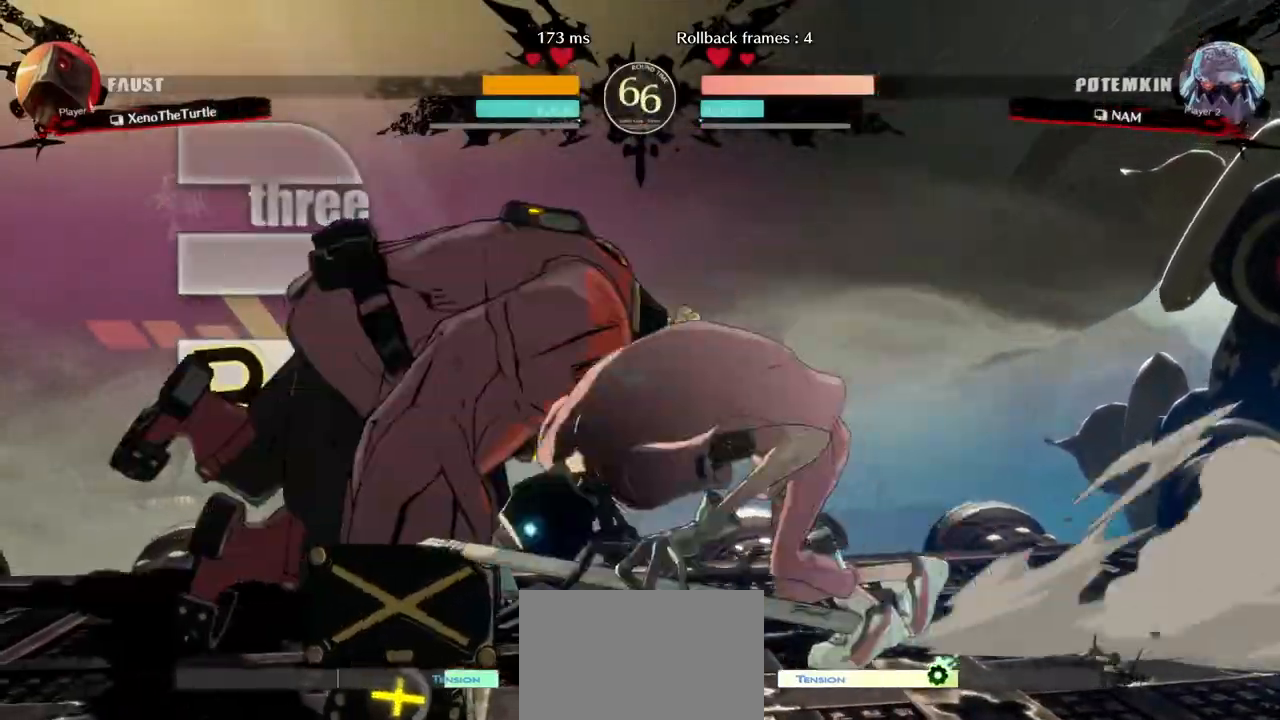
{"buttons": ["DPAD_LEFT"], "events": [[300, "L2", "down"], [417, "L2", "up"]]}
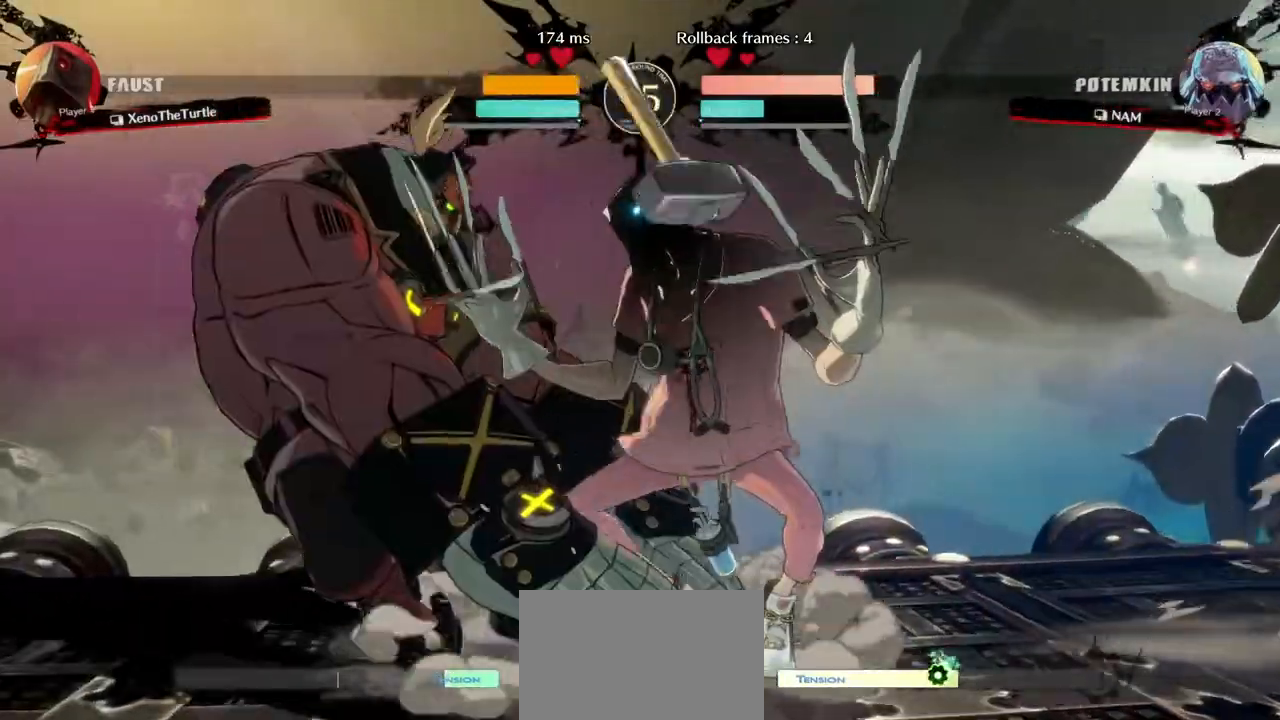
{"buttons": ["DPAD_LEFT"], "events": []}
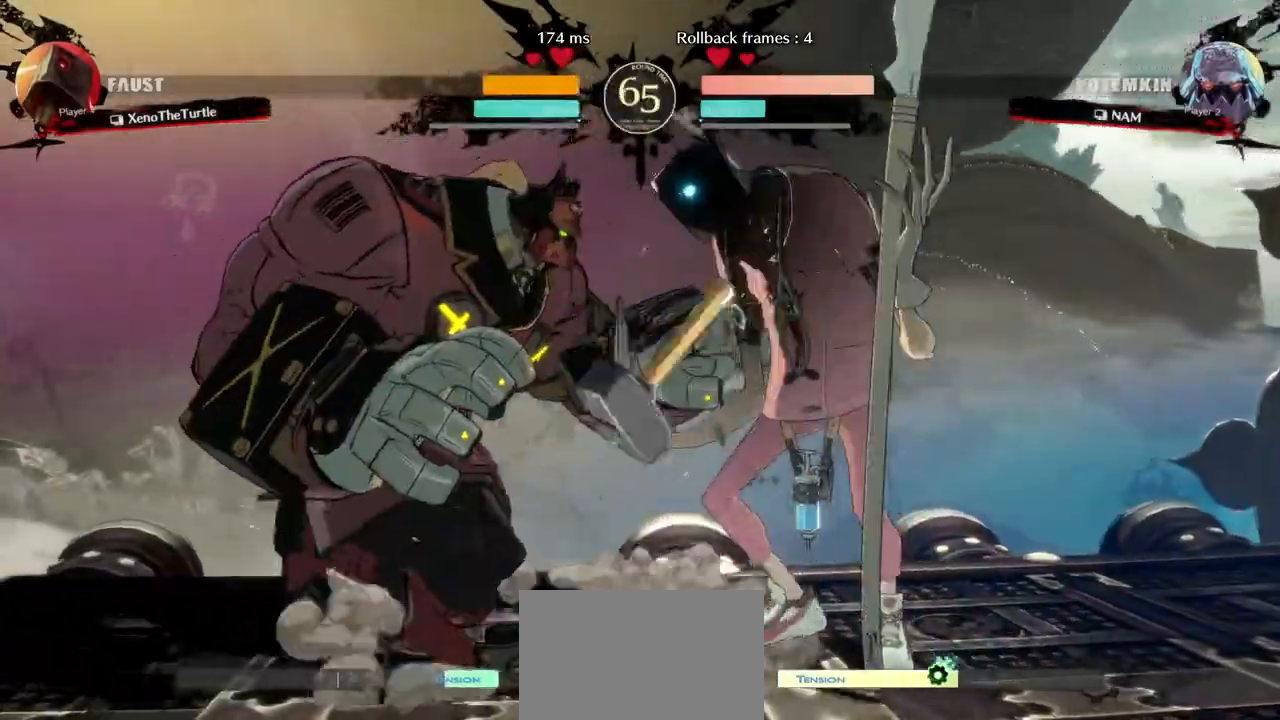
{"buttons": ["DPAD_LEFT"], "events": [[17, "TRIANGLE", "down"], [133, "TRIANGLE", "up"]]}